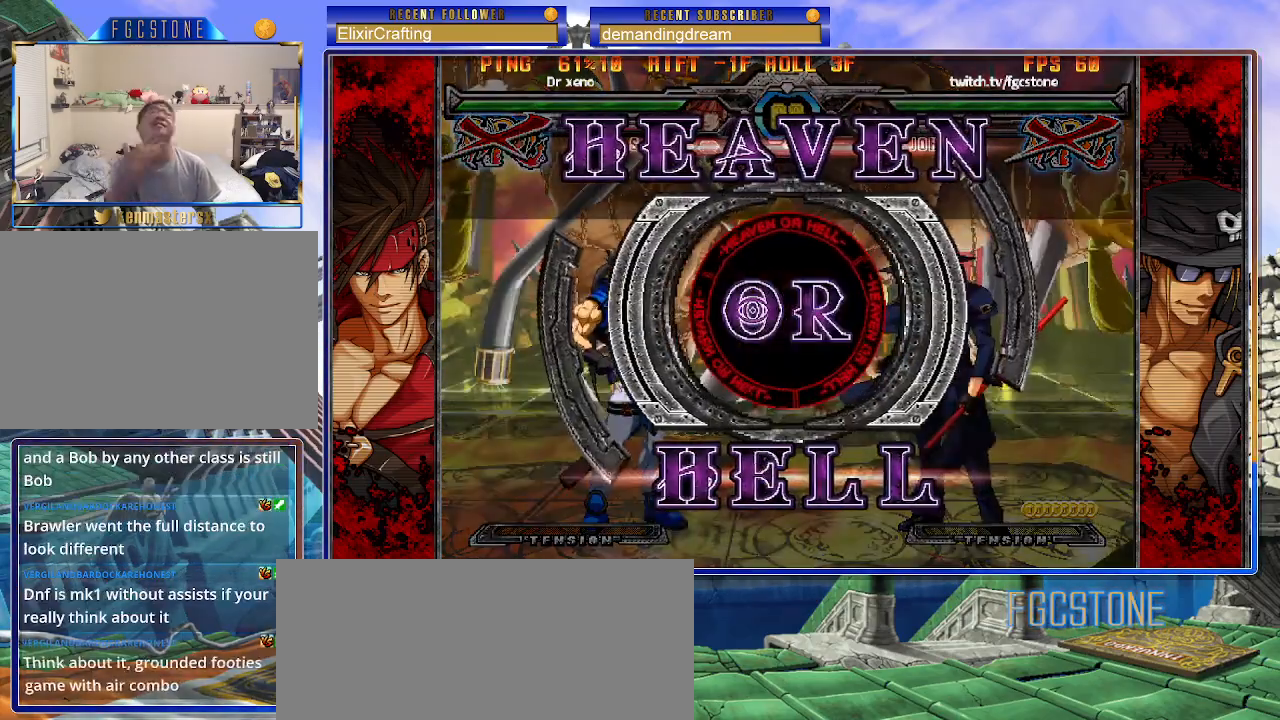
Gameplay with a controller (arcade stick); each line is a JSON object with the inputs held at the frame after it. "events" lists button and stick changes between this image and that frame as [ms after this image, input, new state], when the widget could be followed in between. Not read: L3 R3.
{"buttons": ["HS", "K", "S"], "left_stick": "left", "events": [[383, "left_stick", "left"], [417, "K", "down"], [483, "HS", "down"], [483, "S", "down"]]}
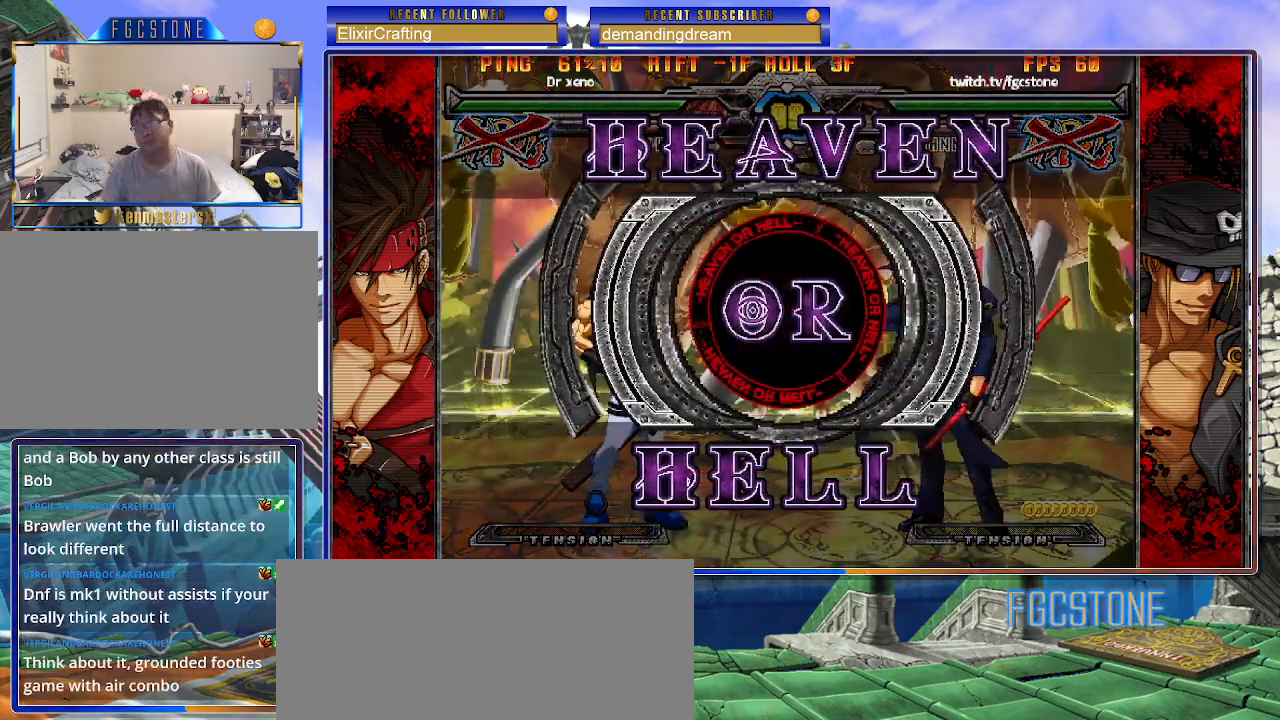
{"buttons": [], "left_stick": "left", "events": [[17, "K", "up"], [67, "S", "up"], [83, "HS", "up"], [83, "K", "down"], [167, "HS", "down"], [167, "S", "down"], [183, "K", "up"], [250, "HS", "up"], [250, "K", "down"], [250, "S", "up"], [333, "HS", "down"], [333, "S", "down"], [350, "K", "up"], [433, "HS", "up"], [433, "S", "up"]]}
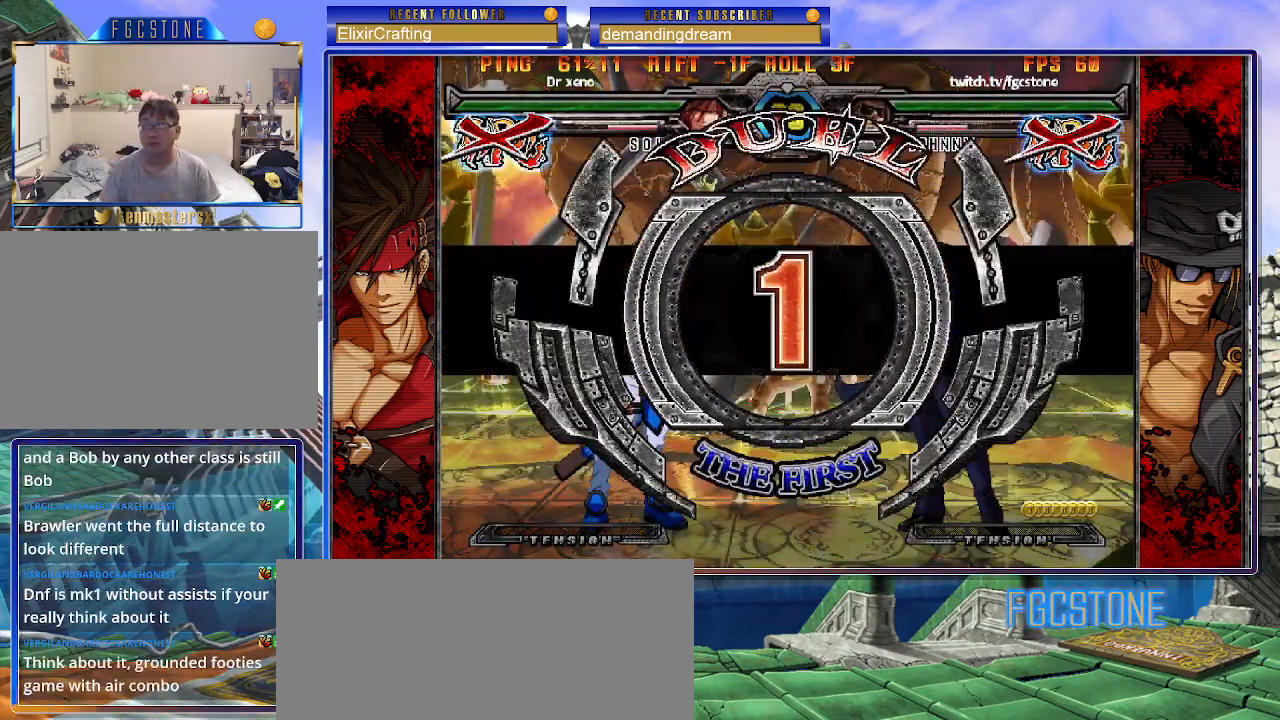
{"buttons": [], "left_stick": "left", "events": []}
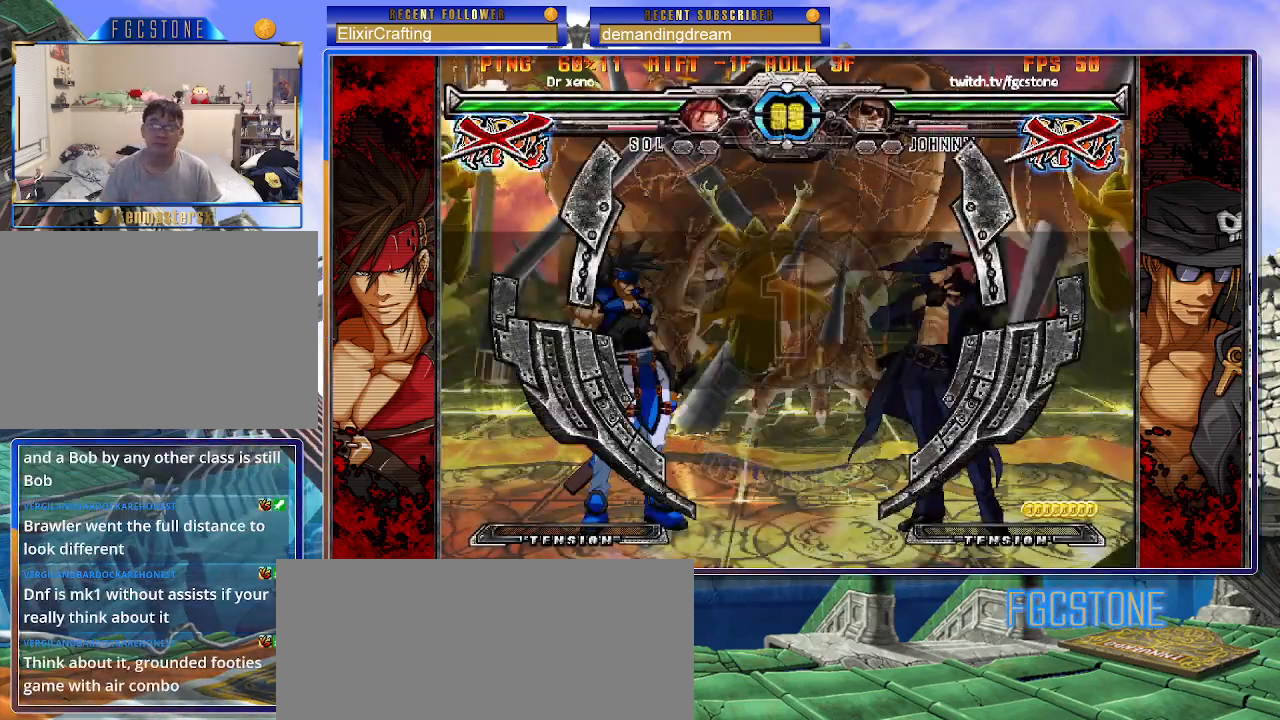
{"buttons": [], "left_stick": "left", "events": []}
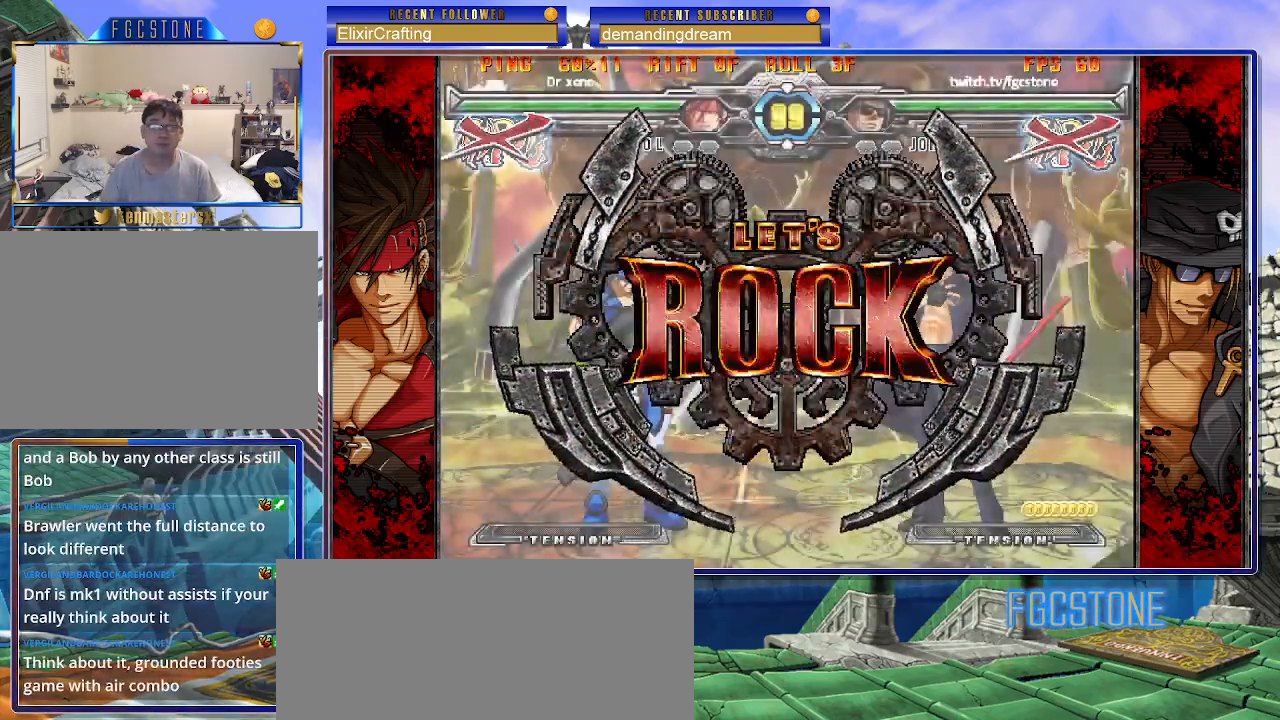
{"buttons": [], "left_stick": "right", "events": [[200, "left_stick", "center"], [333, "left_stick", "right"], [400, "left_stick", "center"], [467, "left_stick", "right"]]}
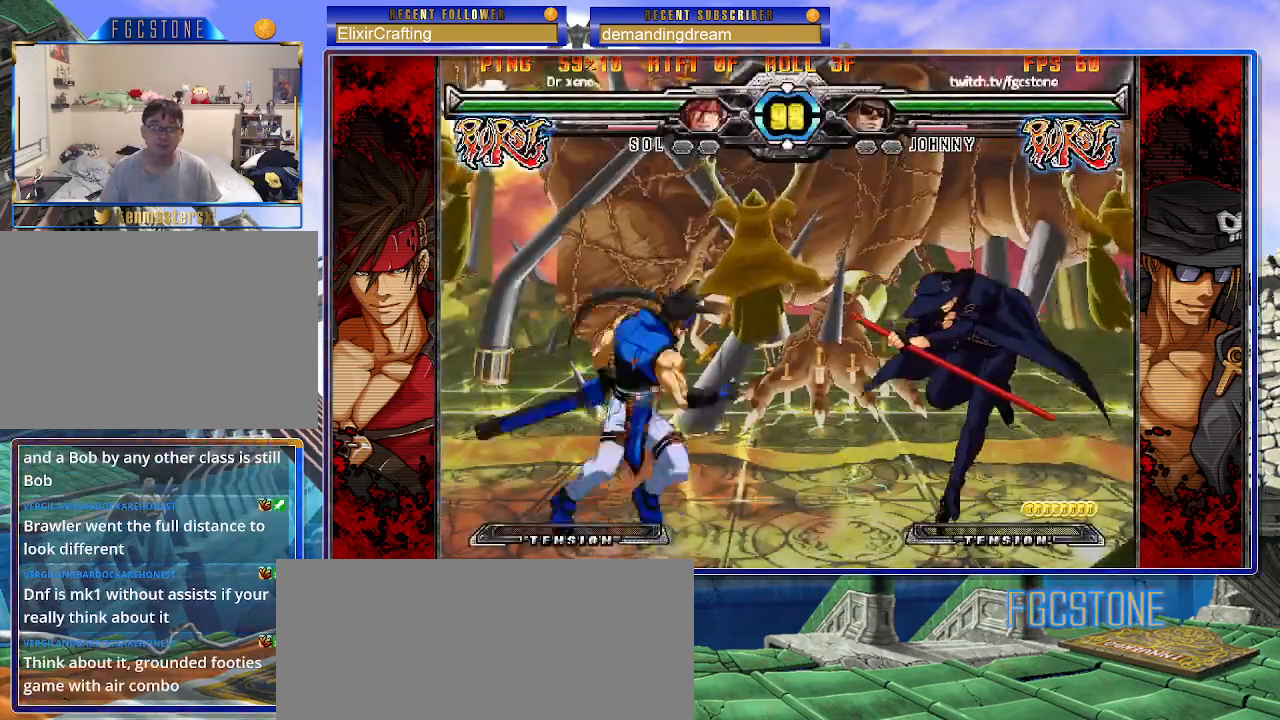
{"buttons": [], "left_stick": "right", "events": [[83, "left_stick", "center"], [150, "left_stick", "up-left"], [283, "left_stick", "right"]]}
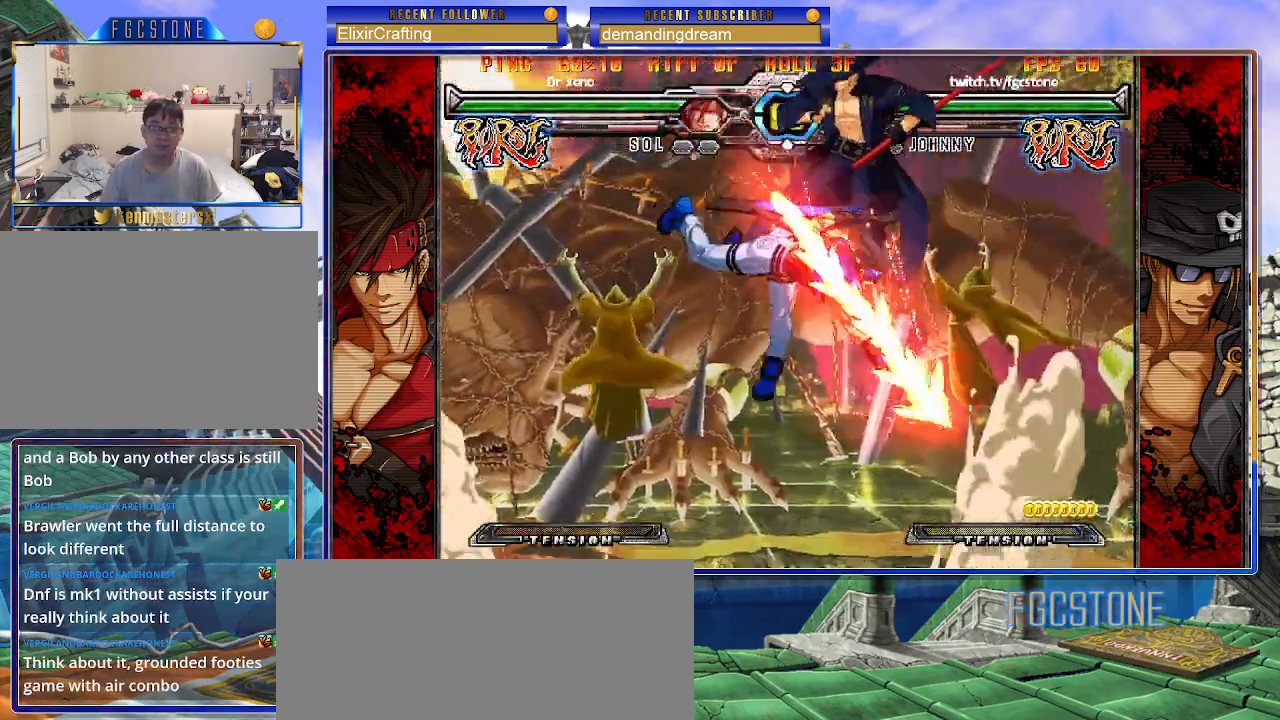
{"buttons": [], "left_stick": "left", "events": [[283, "K", "down"], [400, "K", "up"], [400, "left_stick", "left"]]}
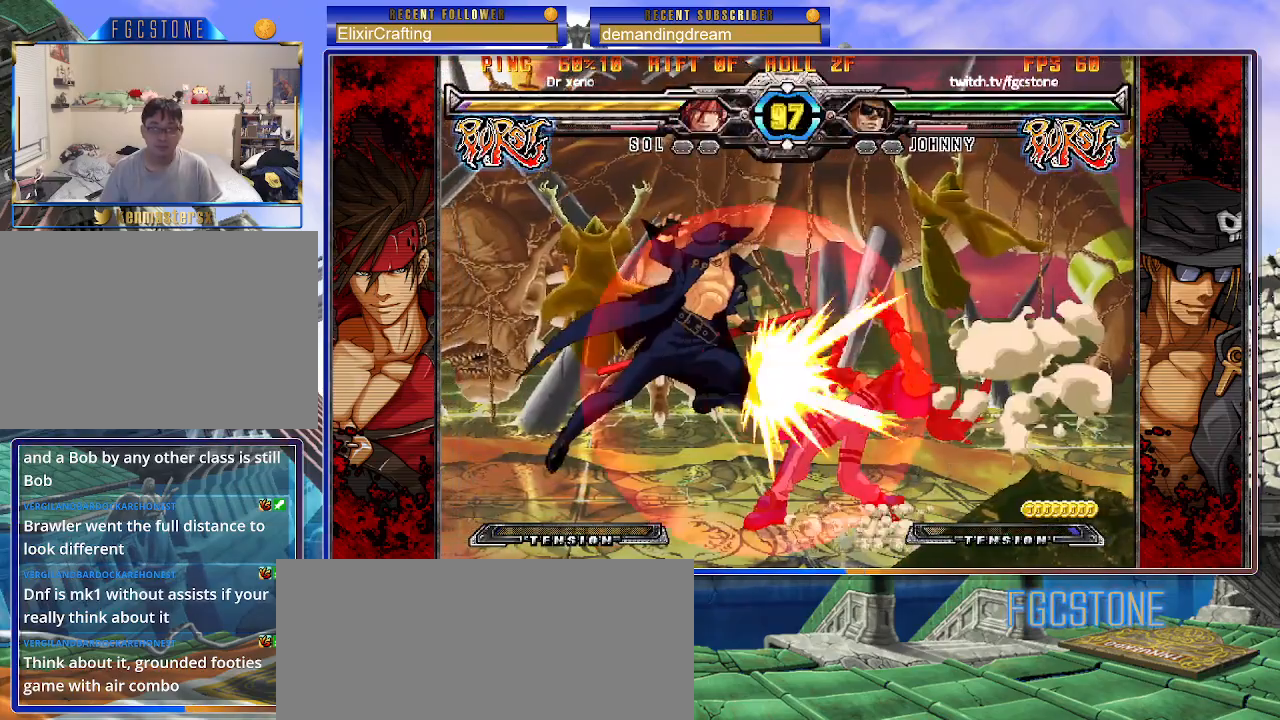
{"buttons": ["D"], "left_stick": "down-left", "events": [[150, "K", "down"], [267, "K", "up"], [417, "left_stick", "down-left"], [500, "D", "down"]]}
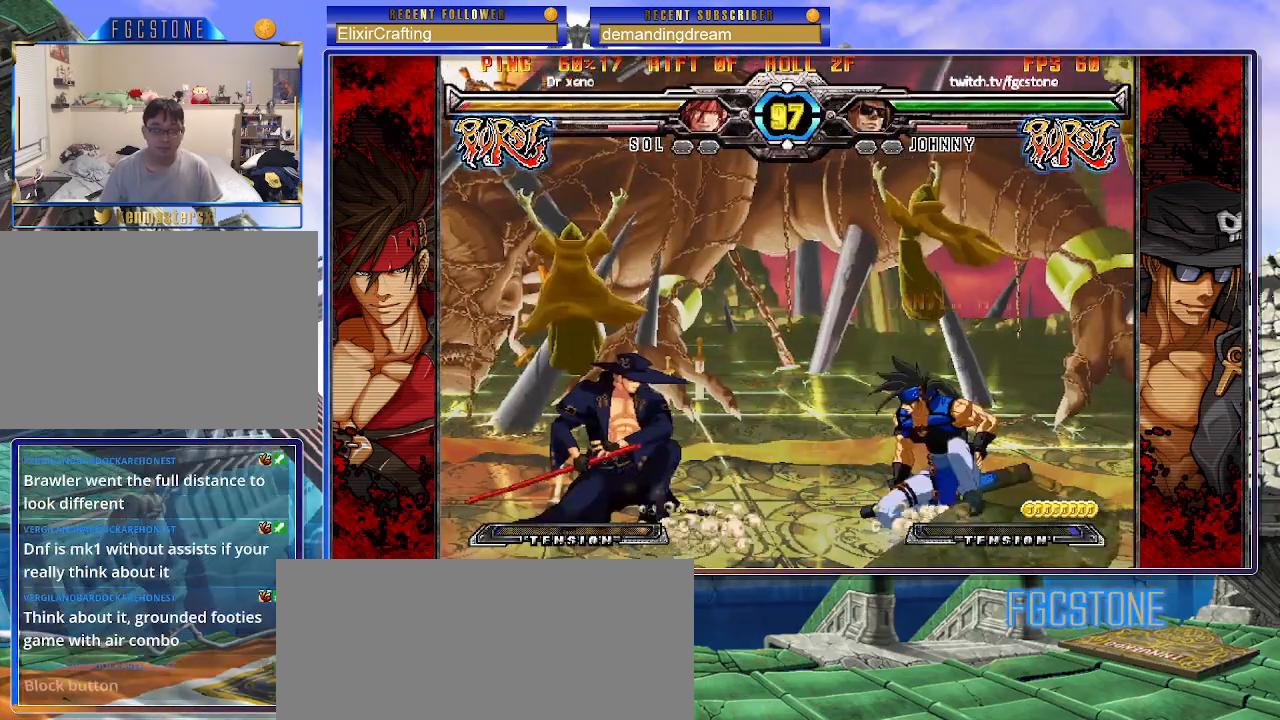
{"buttons": [], "left_stick": "center", "events": [[117, "D", "up"], [217, "left_stick", "down-right"], [317, "HS", "down"], [333, "left_stick", "center"], [400, "HS", "up"]]}
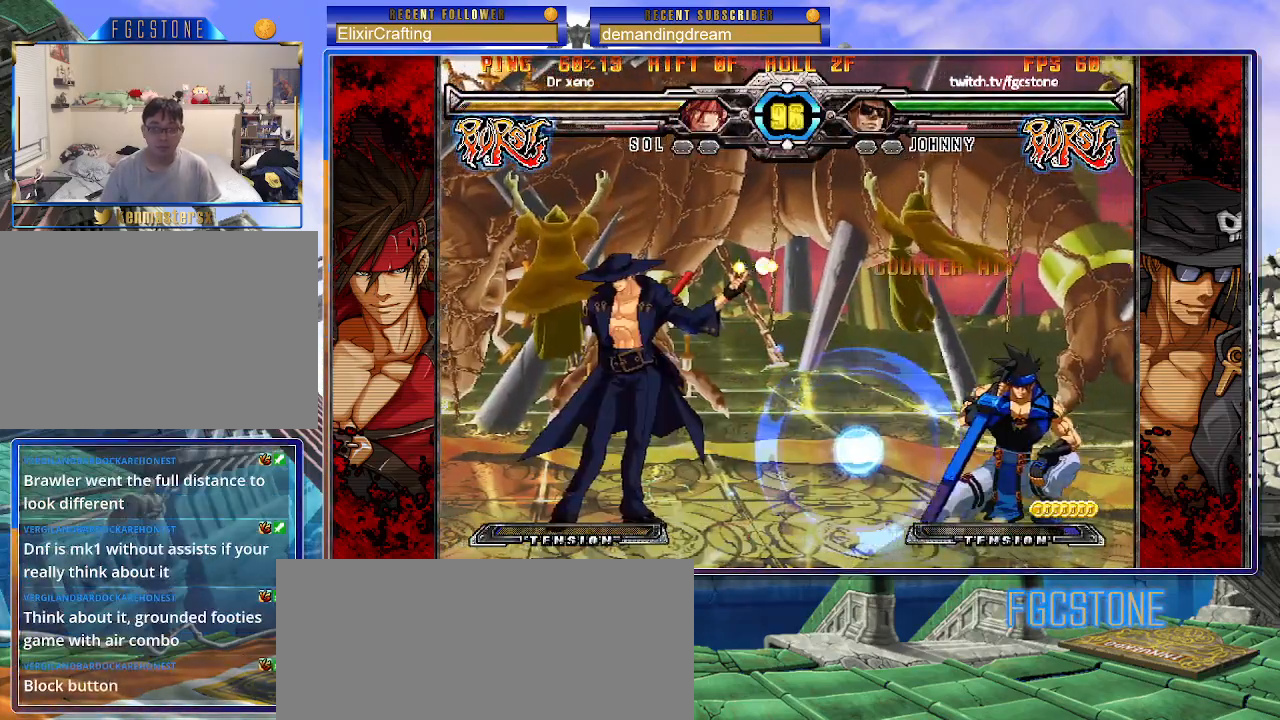
{"buttons": ["K"], "left_stick": "right", "events": [[100, "left_stick", "right"], [167, "left_stick", "center"], [250, "left_stick", "right"], [467, "K", "down"]]}
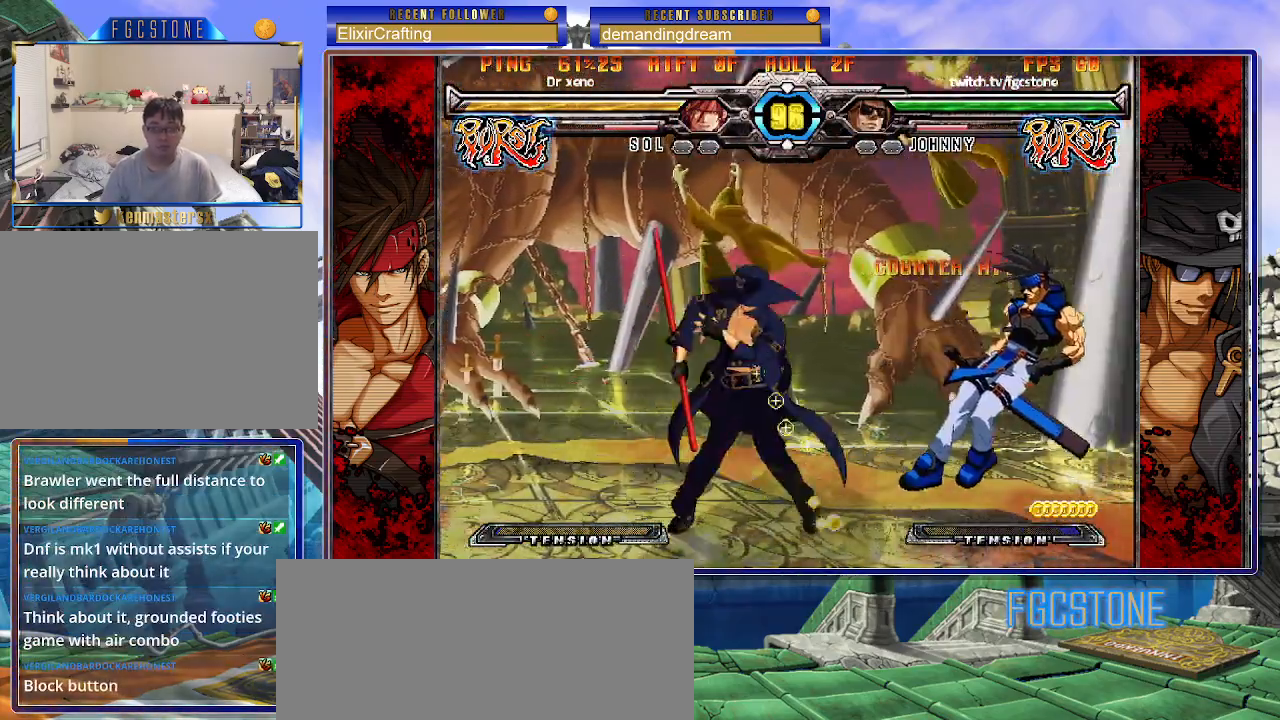
{"buttons": ["K"], "left_stick": "center", "events": [[33, "K", "up"], [50, "left_stick", "center"], [117, "left_stick", "left"], [183, "left_stick", "down"], [250, "left_stick", "right"], [317, "K", "down"], [333, "left_stick", "center"]]}
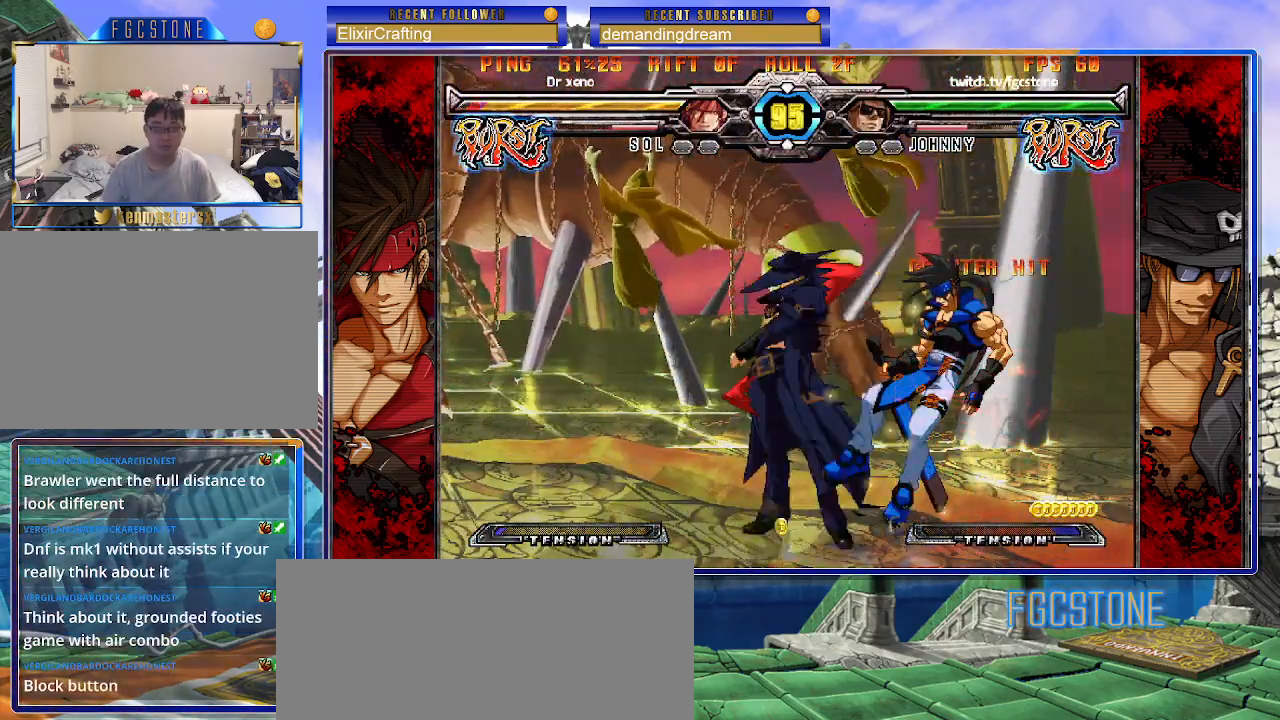
{"buttons": ["K"], "left_stick": "right", "events": [[83, "HS", "down"], [150, "left_stick", "right"], [217, "HS", "up"]]}
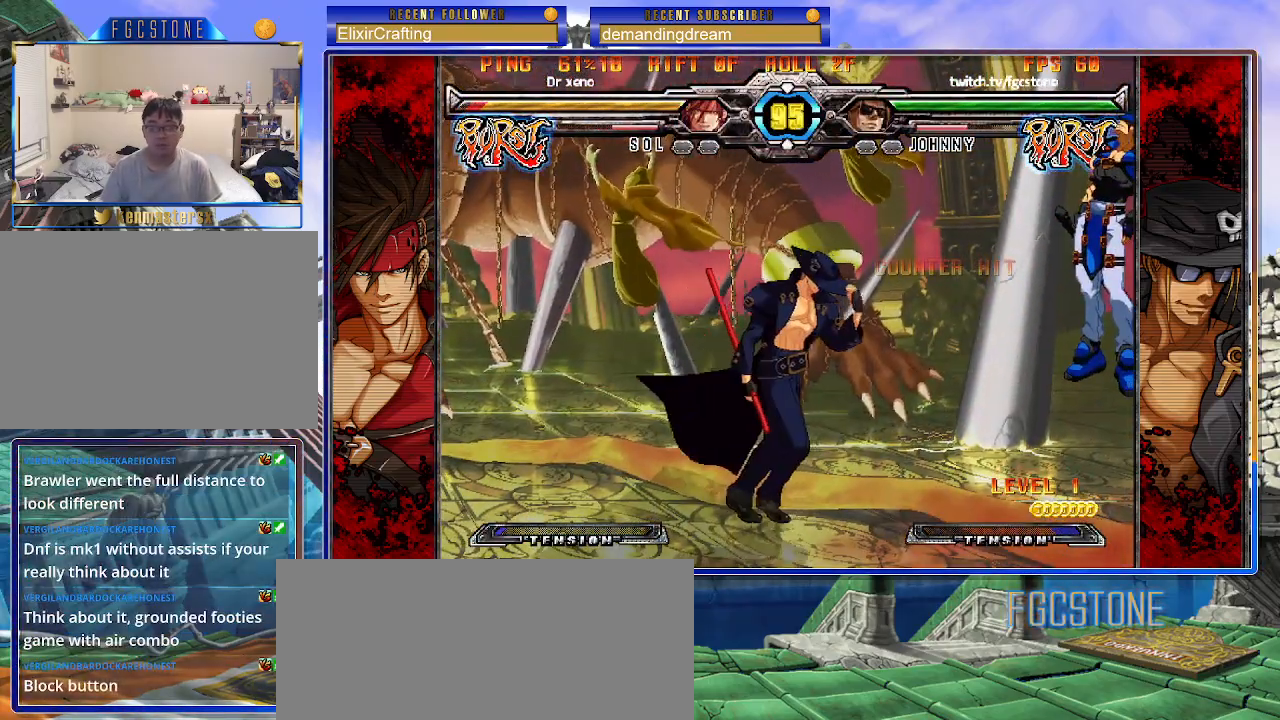
{"buttons": [], "left_stick": "right", "events": [[117, "K", "up"], [150, "HS", "down"], [300, "HS", "up"], [300, "left_stick", "center"], [350, "left_stick", "down-left"], [483, "left_stick", "right"]]}
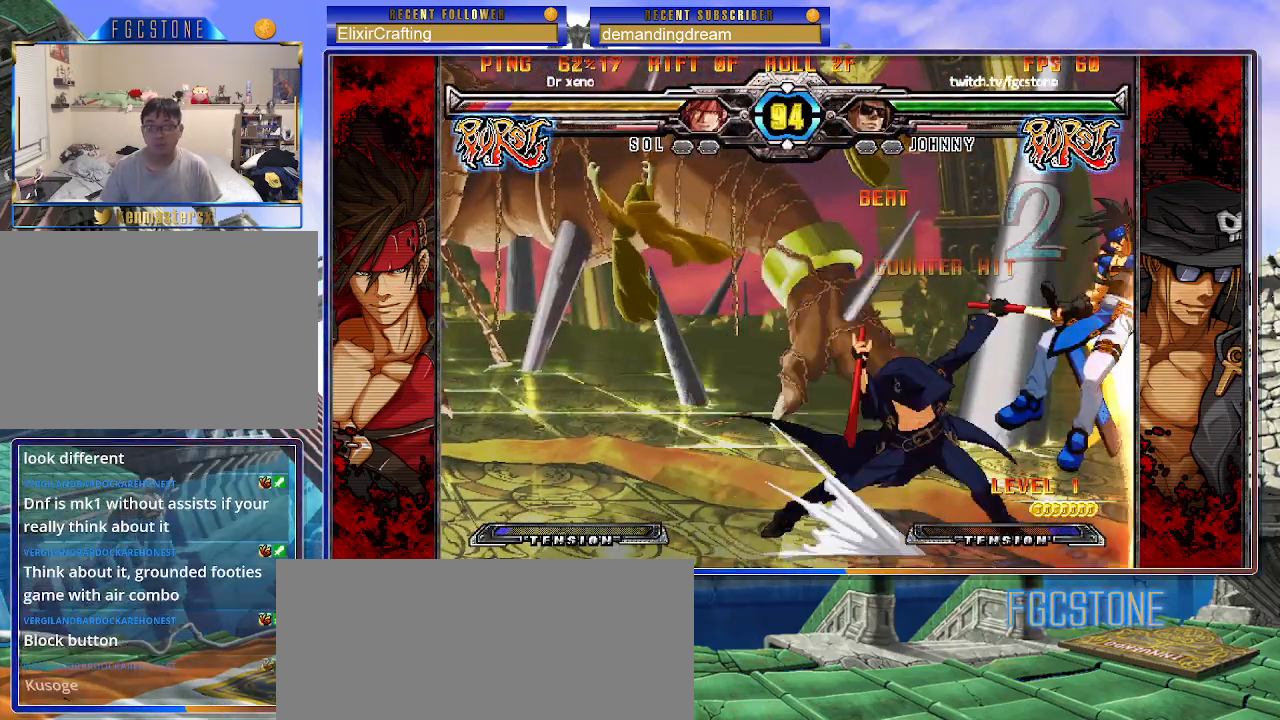
{"buttons": [], "left_stick": "center", "events": [[67, "HS", "down"], [83, "left_stick", "center"], [133, "HS", "up"], [400, "left_stick", "right"], [467, "left_stick", "center"]]}
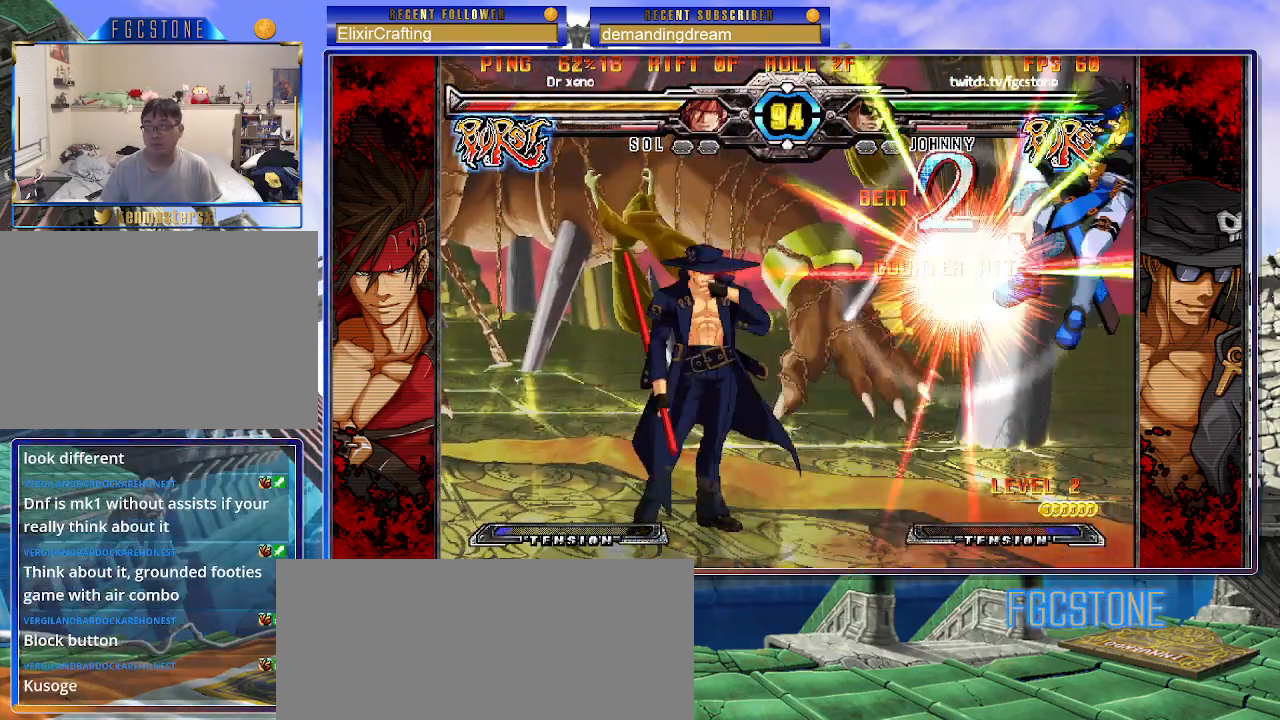
{"buttons": [], "left_stick": "left", "events": [[50, "left_stick", "right"], [167, "left_stick", "down"], [250, "left_stick", "left"], [317, "HS", "down"], [317, "left_stick", "center"], [400, "HS", "up"], [500, "left_stick", "left"]]}
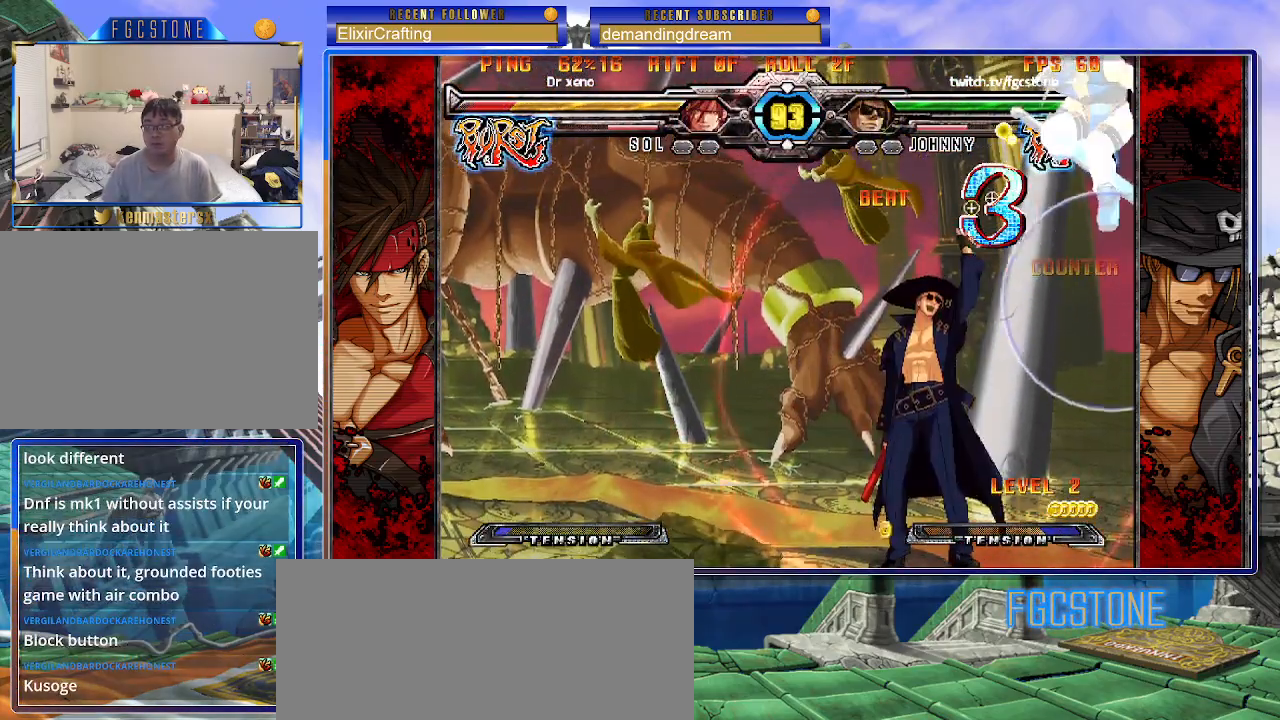
{"buttons": [], "left_stick": "down", "events": [[283, "HS", "down"], [400, "HS", "up"], [483, "left_stick", "down"]]}
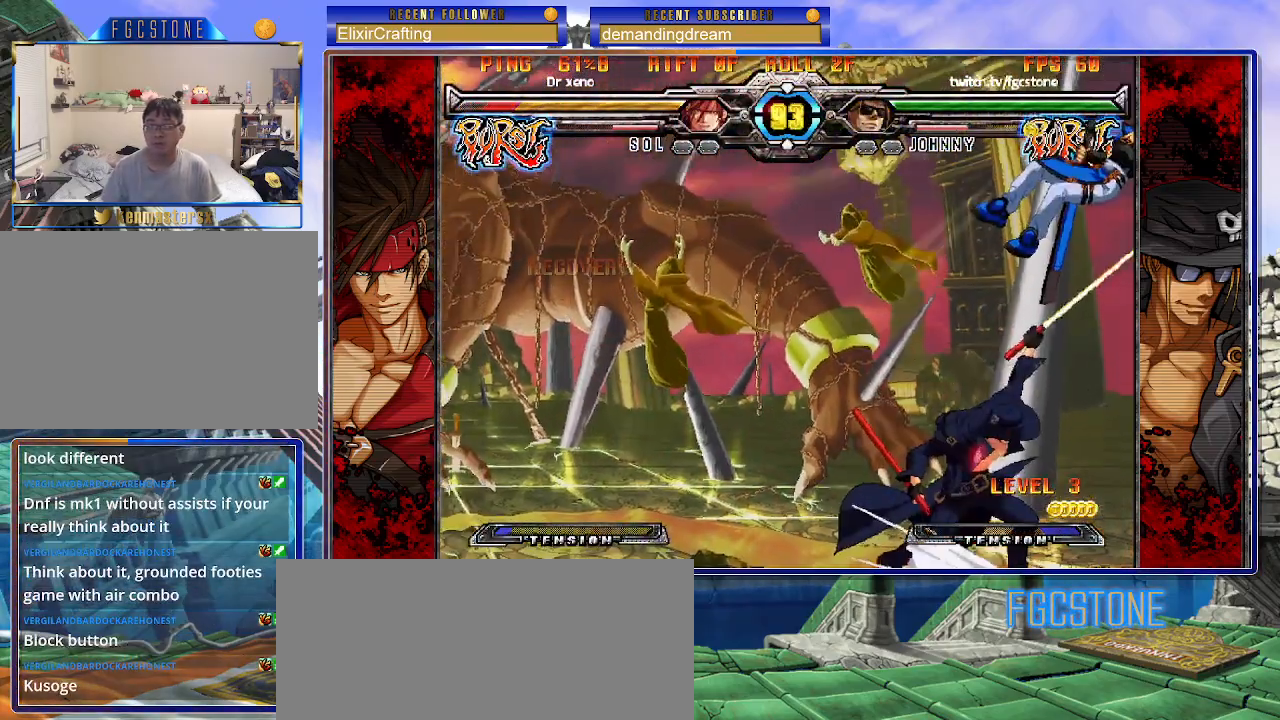
{"buttons": [], "left_stick": "center", "events": [[67, "left_stick", "right"], [133, "P", "down"], [150, "left_stick", "center"], [300, "P", "up"]]}
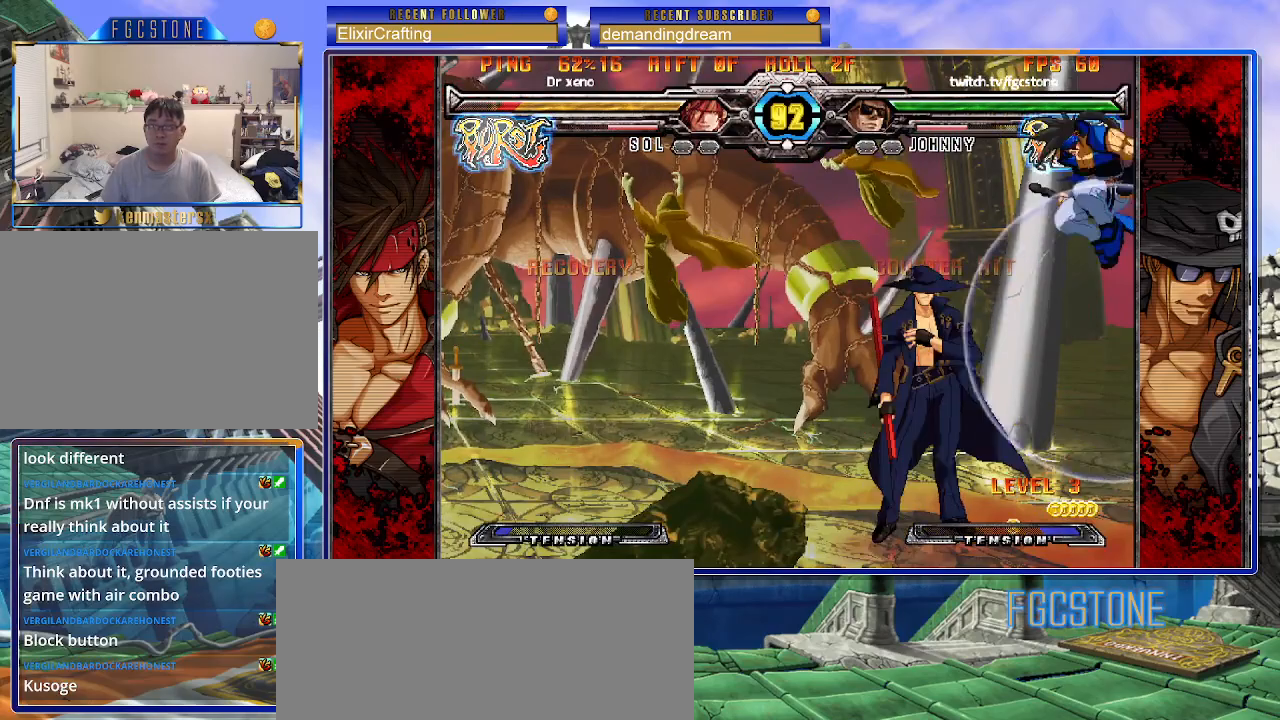
{"buttons": [], "left_stick": "left", "events": [[83, "left_stick", "left"], [167, "K", "down"], [250, "K", "up"]]}
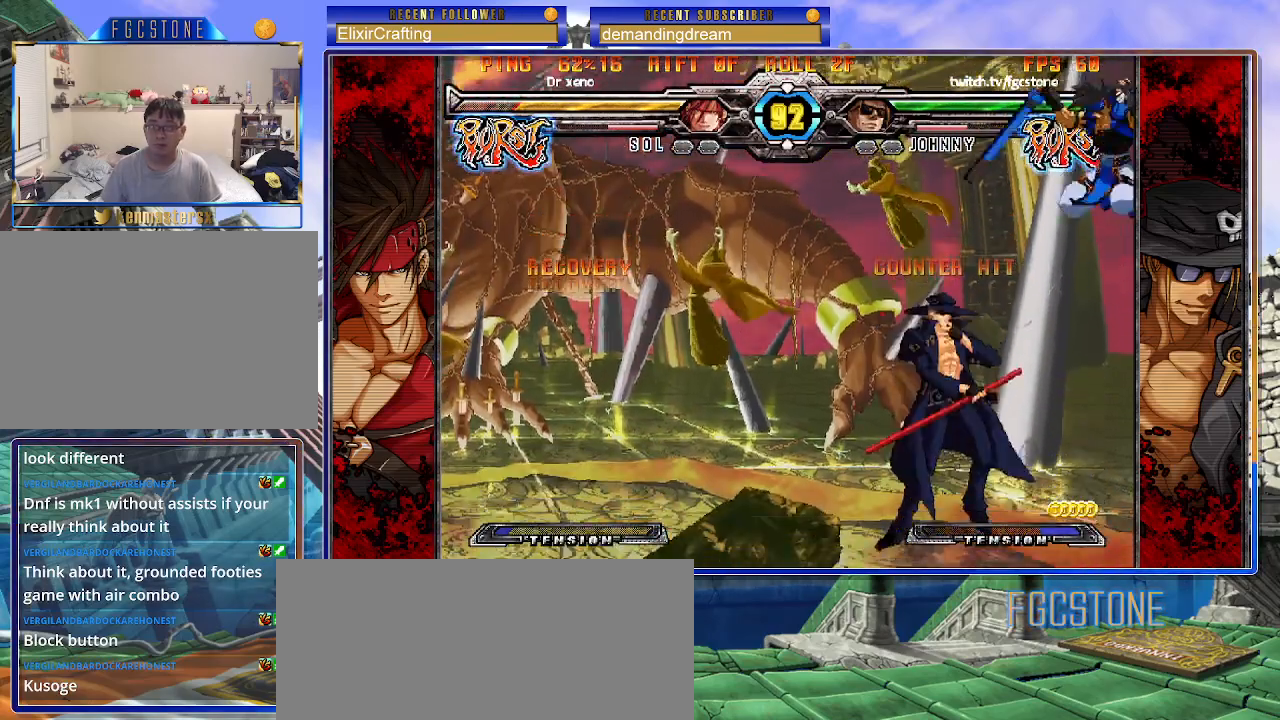
{"buttons": [], "left_stick": "left", "events": [[200, "K", "down"], [283, "K", "up"], [383, "HS", "down"], [467, "HS", "up"]]}
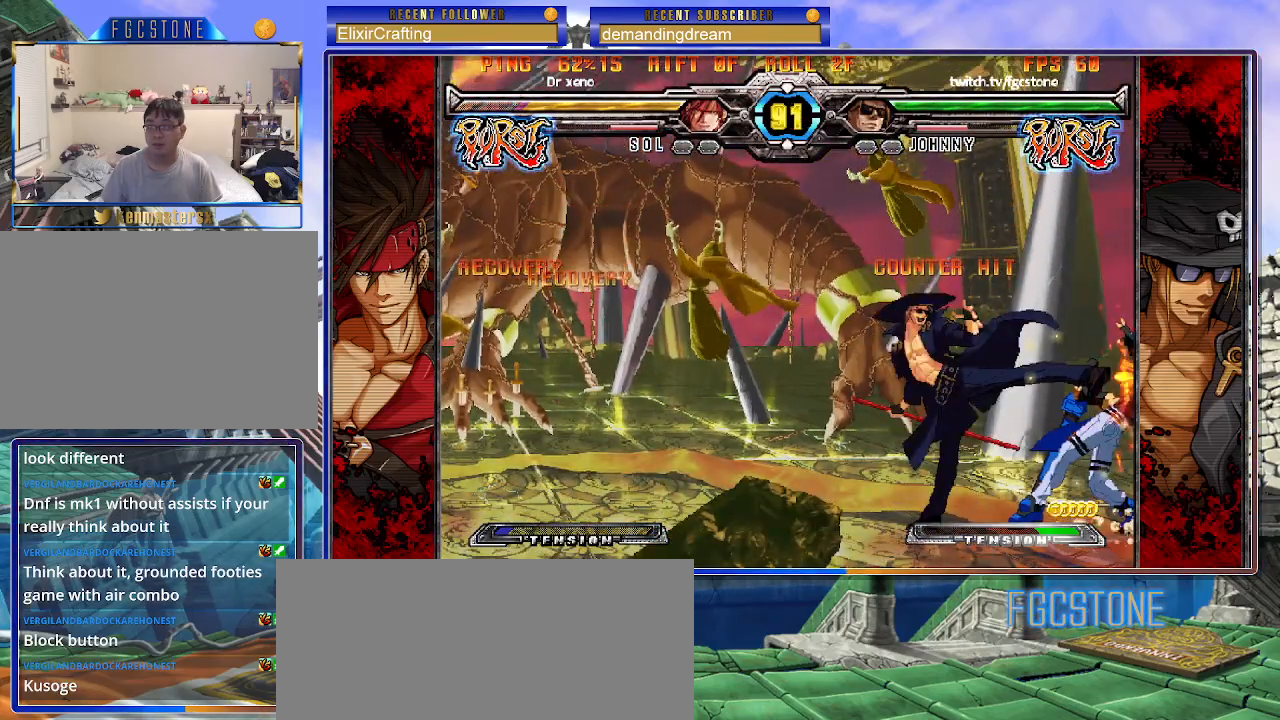
{"buttons": ["HS", "K"], "left_stick": "right", "events": [[33, "HS", "down"], [133, "HS", "up"], [233, "left_stick", "down"], [317, "left_stick", "right"], [367, "K", "down"], [383, "left_stick", "center"], [483, "HS", "down"], [483, "left_stick", "right"]]}
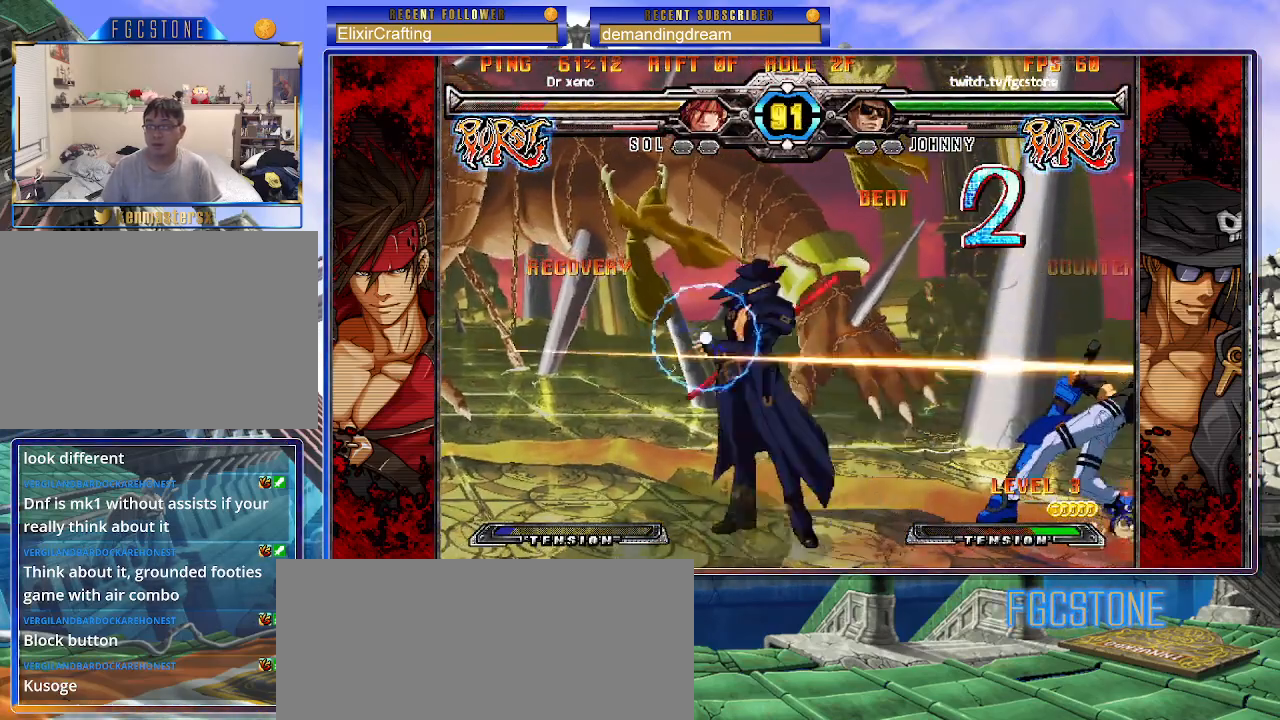
{"buttons": [], "left_stick": "center", "events": [[17, "HS", "up"], [50, "left_stick", "center"], [117, "left_stick", "right"], [267, "K", "up"], [267, "left_stick", "down"], [317, "S", "down"], [467, "S", "up"], [500, "left_stick", "center"]]}
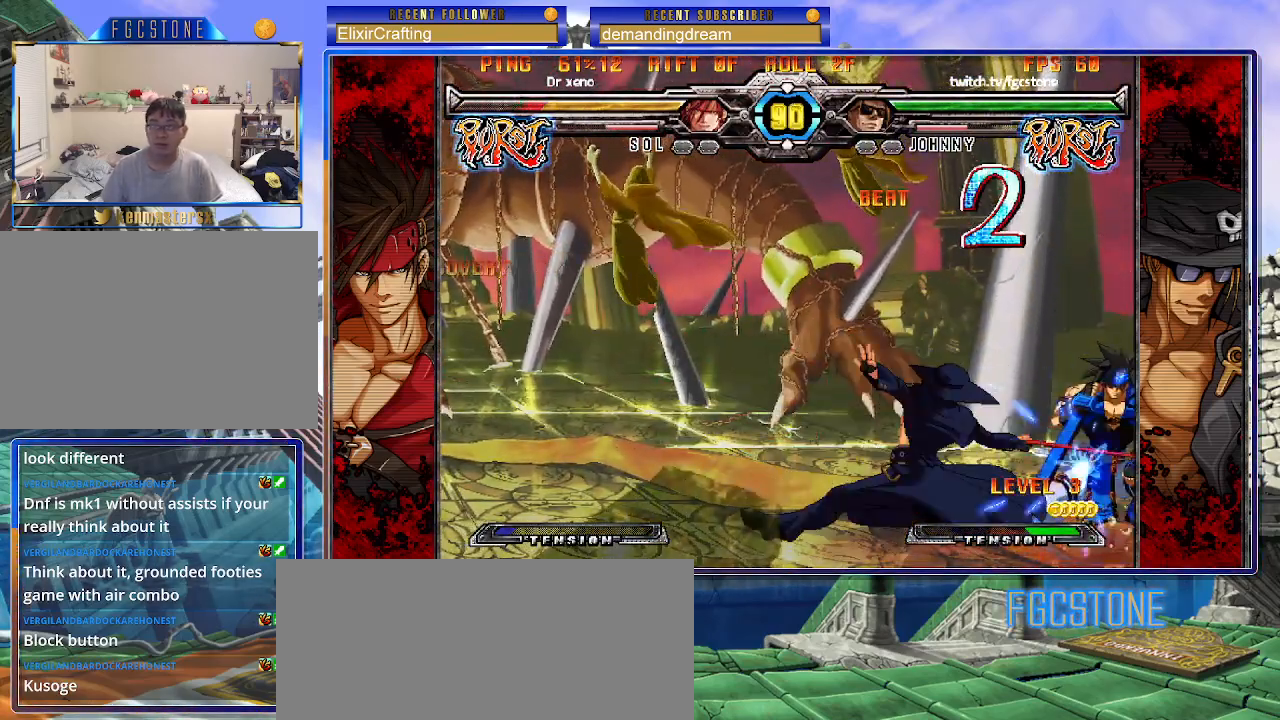
{"buttons": [], "left_stick": "down-right", "events": [[133, "HS", "down"], [250, "HS", "up"], [350, "left_stick", "down-left"], [450, "left_stick", "down-right"]]}
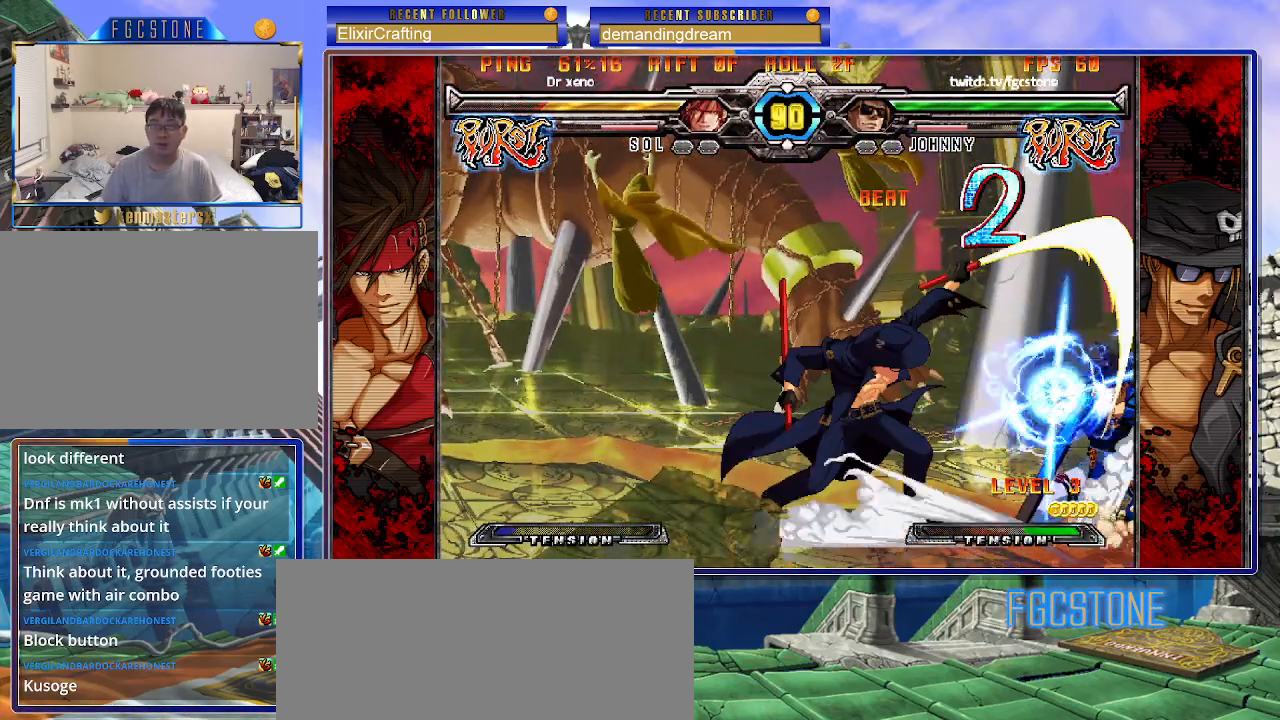
{"buttons": ["K"], "left_stick": "right", "events": [[33, "left_stick", "center"], [50, "K", "down"], [167, "left_stick", "right"], [183, "HS", "down"], [233, "HS", "up"]]}
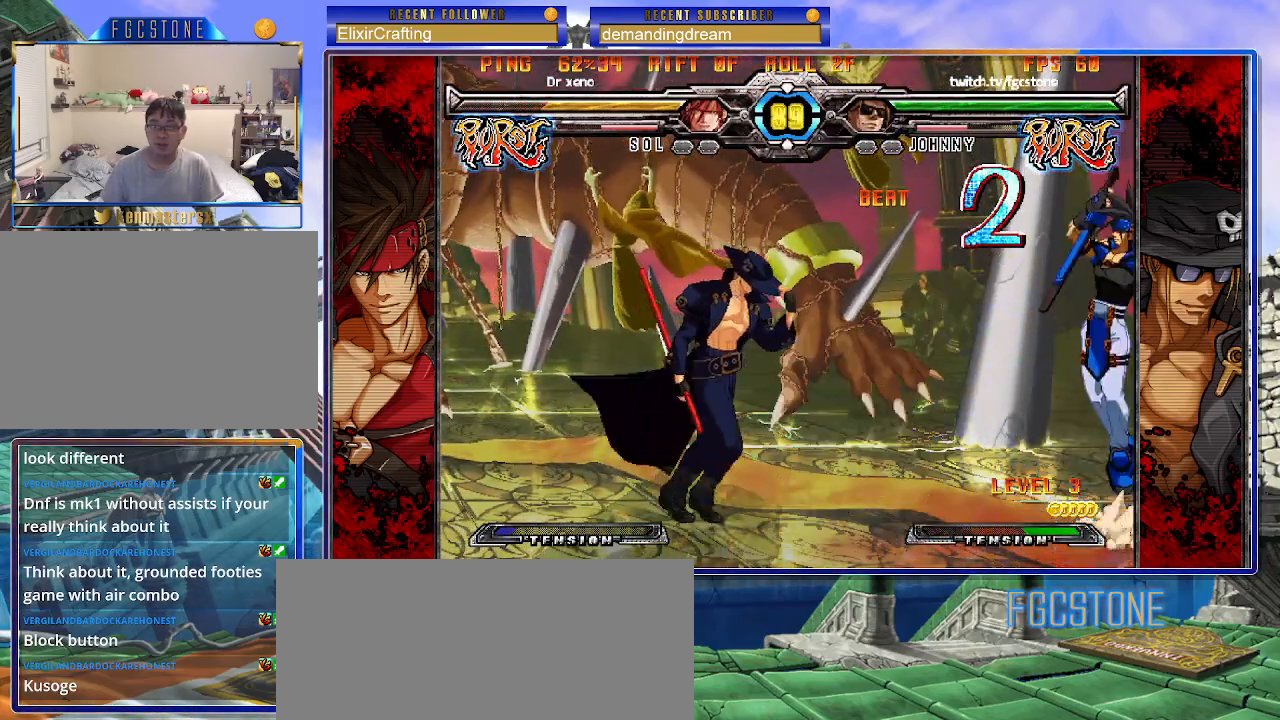
{"buttons": [], "left_stick": "right", "events": [[50, "HS", "down"], [167, "K", "up"], [183, "HS", "up"], [217, "left_stick", "center"], [283, "left_stick", "left"], [350, "left_stick", "down"], [450, "left_stick", "right"]]}
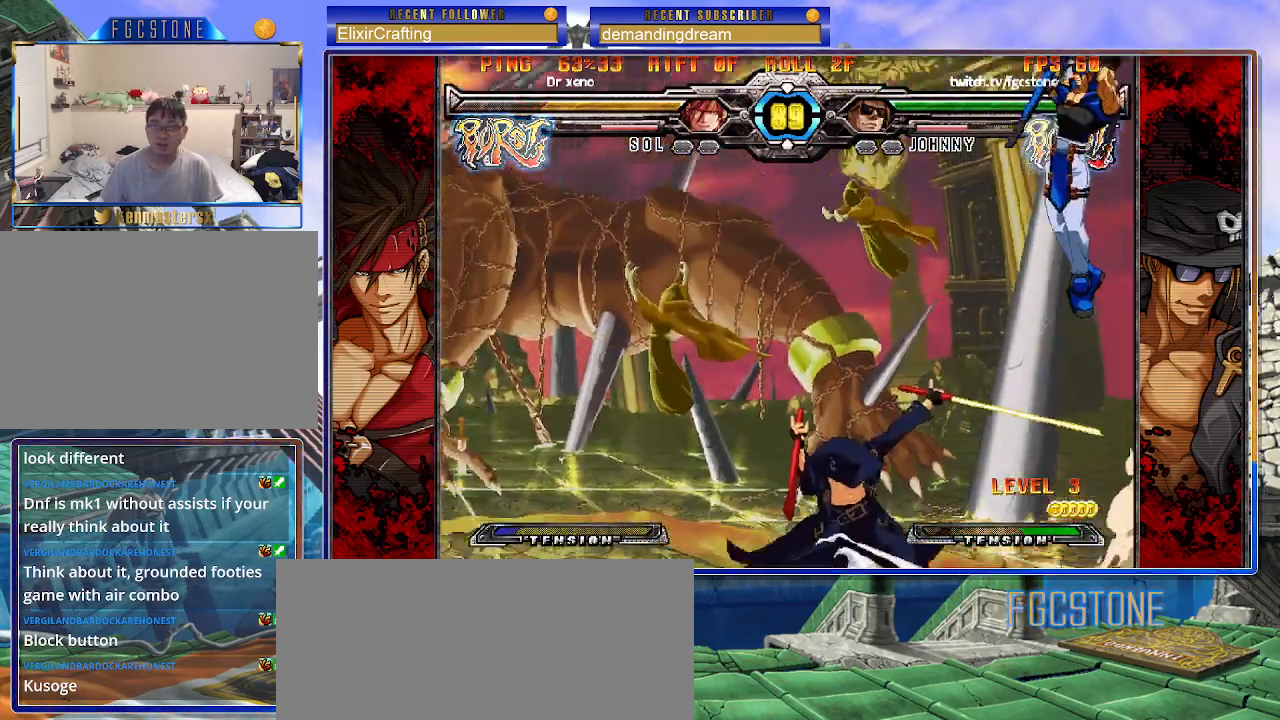
{"buttons": [], "left_stick": "left", "events": [[33, "left_stick", "center"], [150, "left_stick", "left"]]}
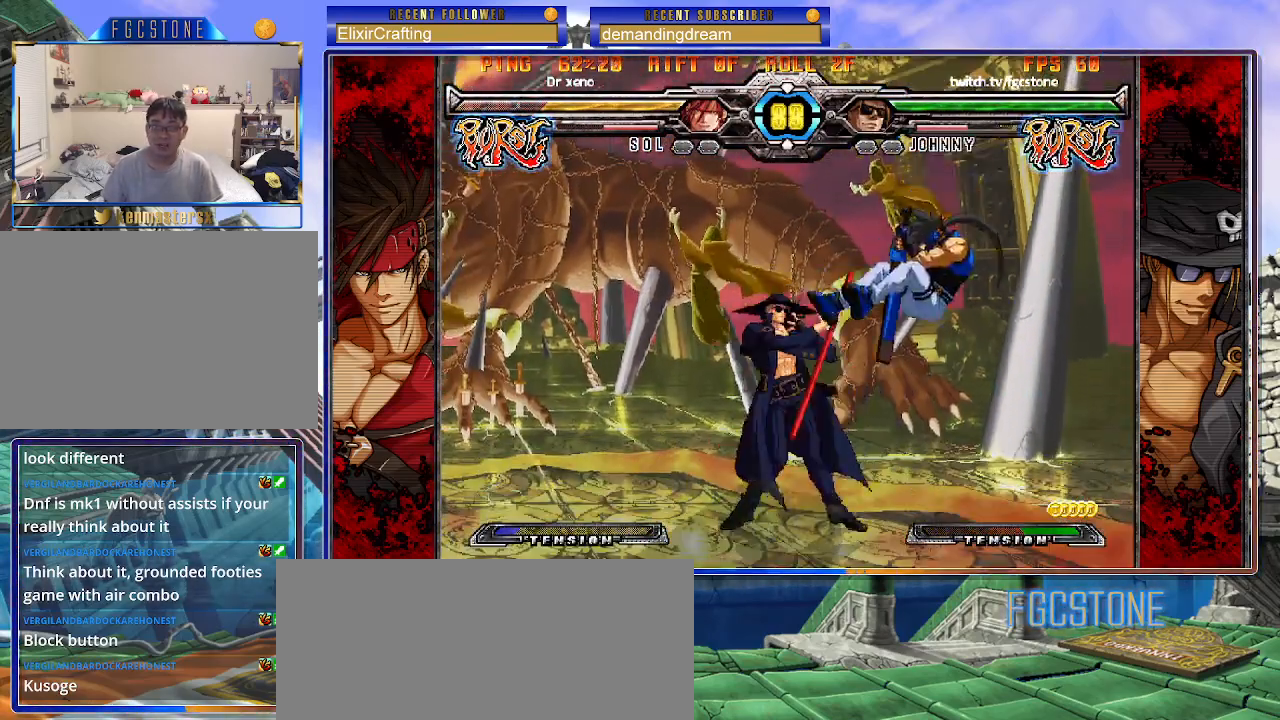
{"buttons": [], "left_stick": "left", "events": [[133, "K", "down"], [217, "K", "up"], [350, "HS", "down"], [433, "HS", "up"]]}
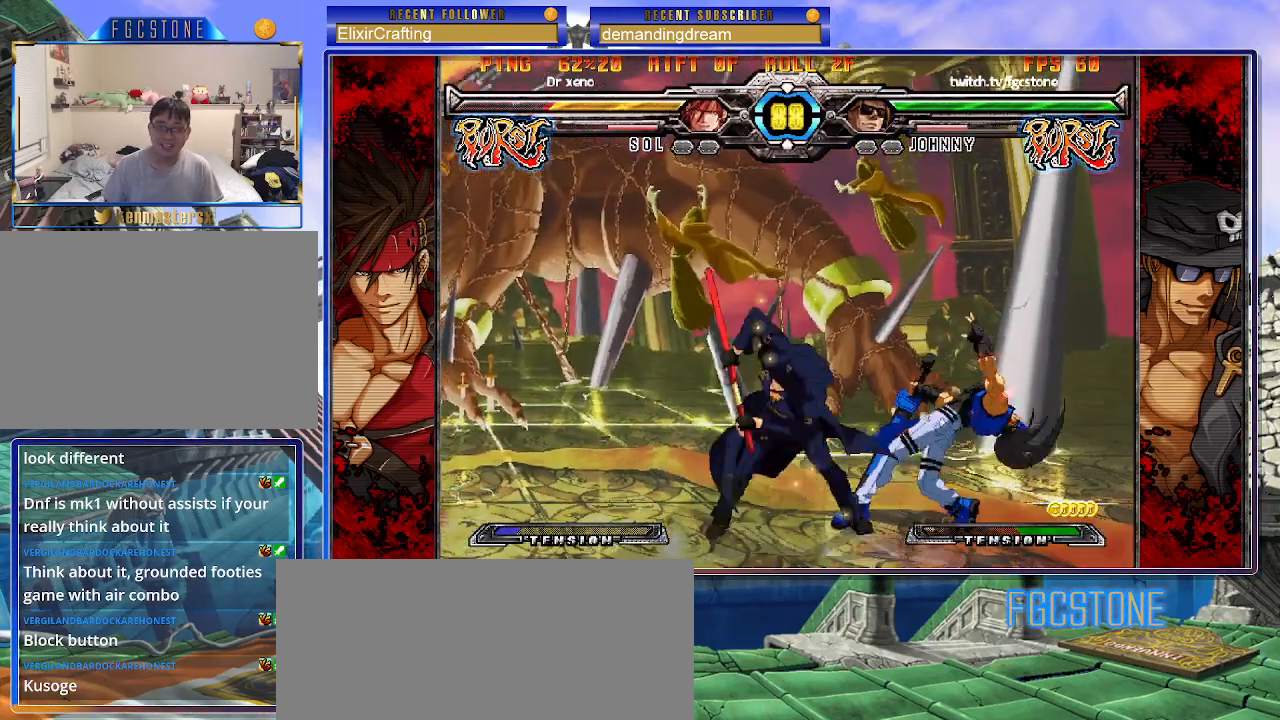
{"buttons": [], "left_stick": "right", "events": [[133, "left_stick", "down"], [217, "left_stick", "right"], [283, "left_stick", "center"], [300, "K", "down"], [367, "K", "up"], [483, "left_stick", "right"]]}
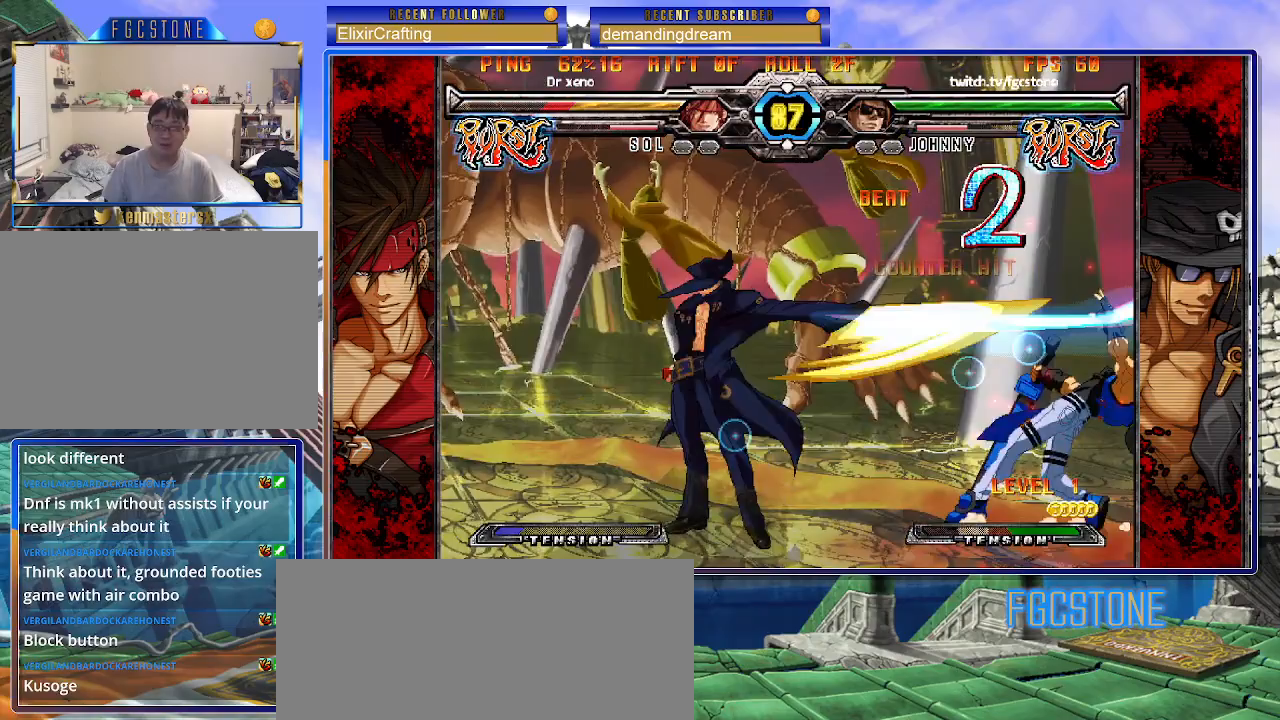
{"buttons": [], "left_stick": "right", "events": []}